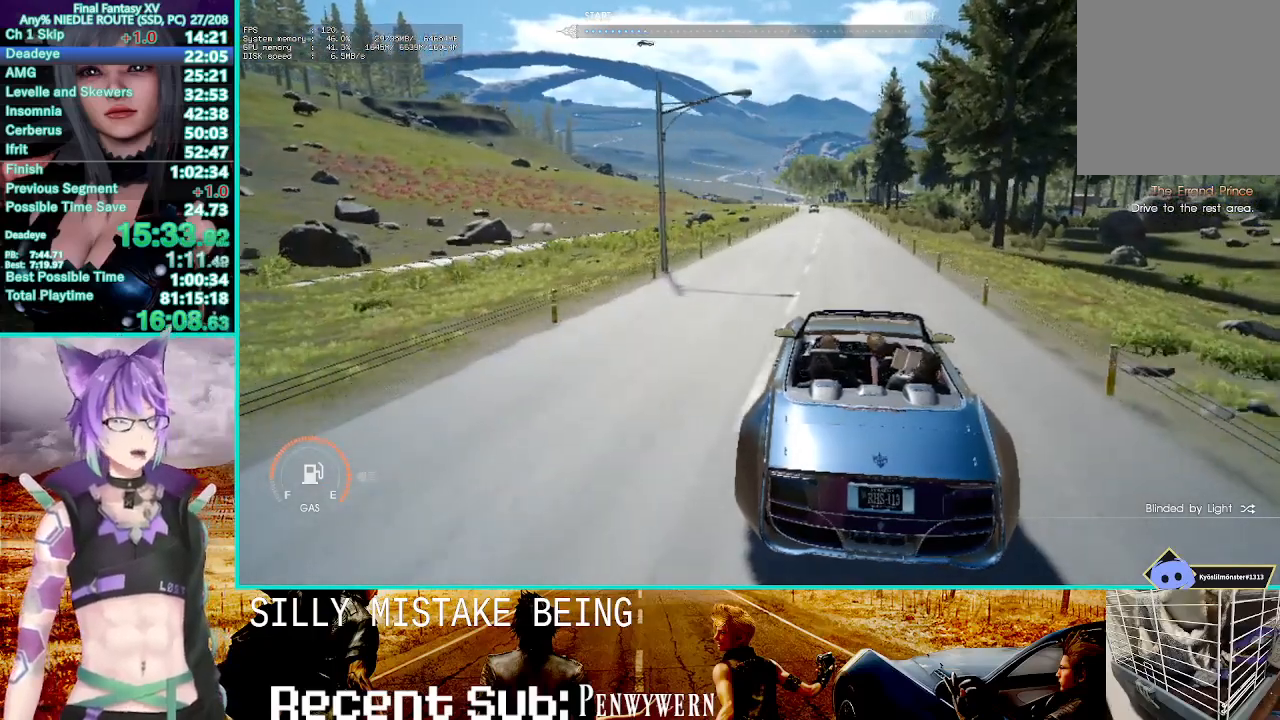
Gameplay with a controller (PlayStation layout); each line is a JSON object with the inputs held at the frame after it (dt_ms = milliseconds from this image to that frame). "events" lists button and stick changes between this image and that frame as [ms after this image, input, new state], when the widget could be followed in between. Not read: L1.
{"dt_ms": 500, "buttons": ["R2"], "left_stick": "up", "right_stick": "center", "events": []}
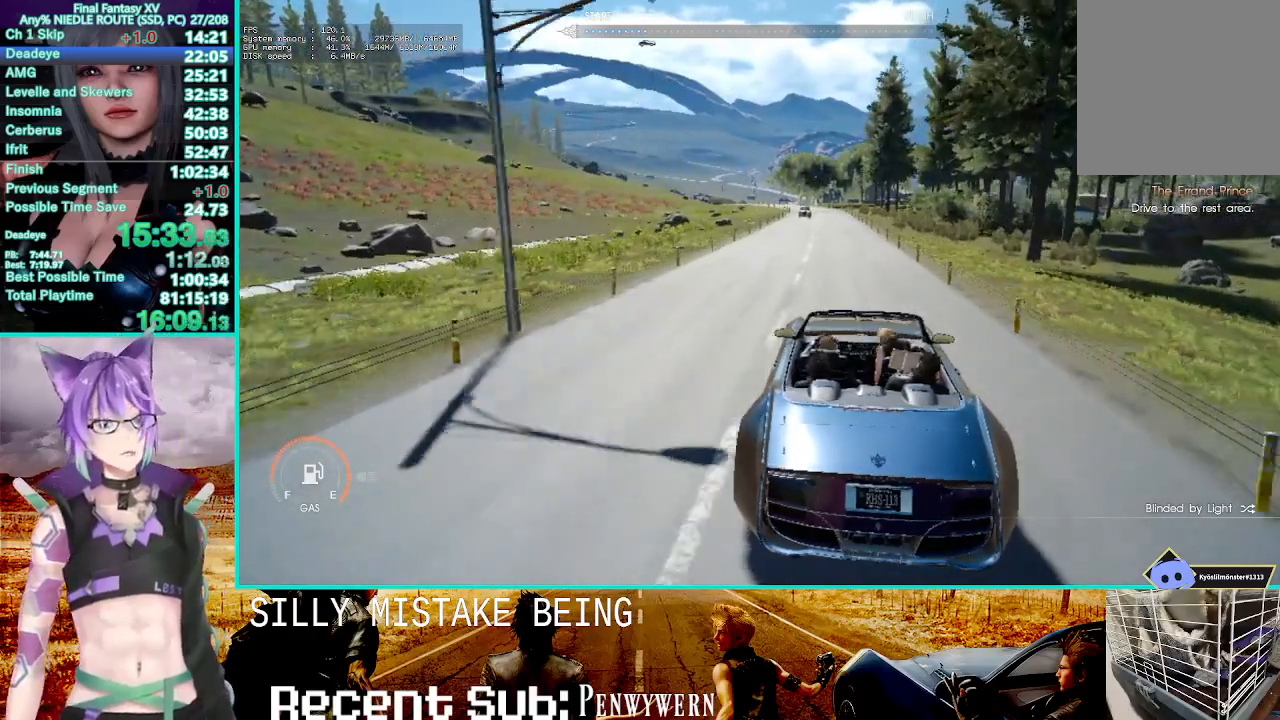
{"dt_ms": 500, "buttons": ["R2"], "left_stick": "up", "right_stick": "center", "events": []}
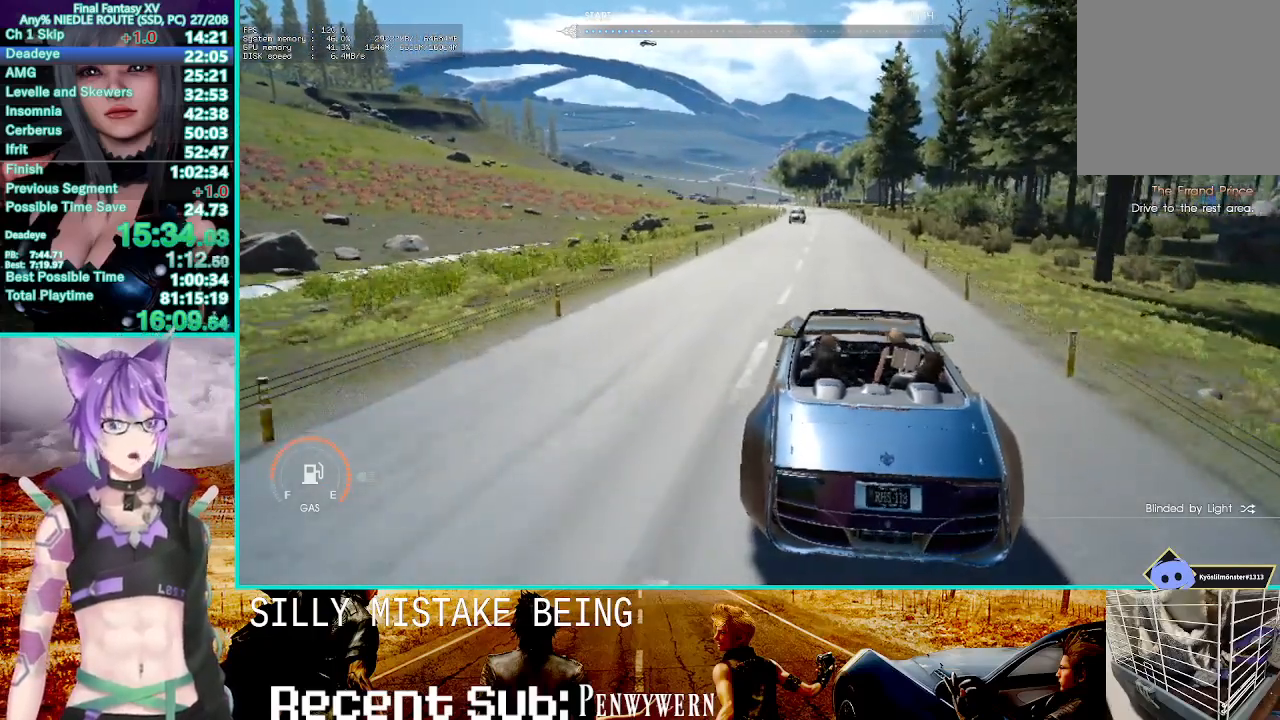
{"dt_ms": 500, "buttons": ["R2"], "left_stick": "up", "right_stick": "center", "events": []}
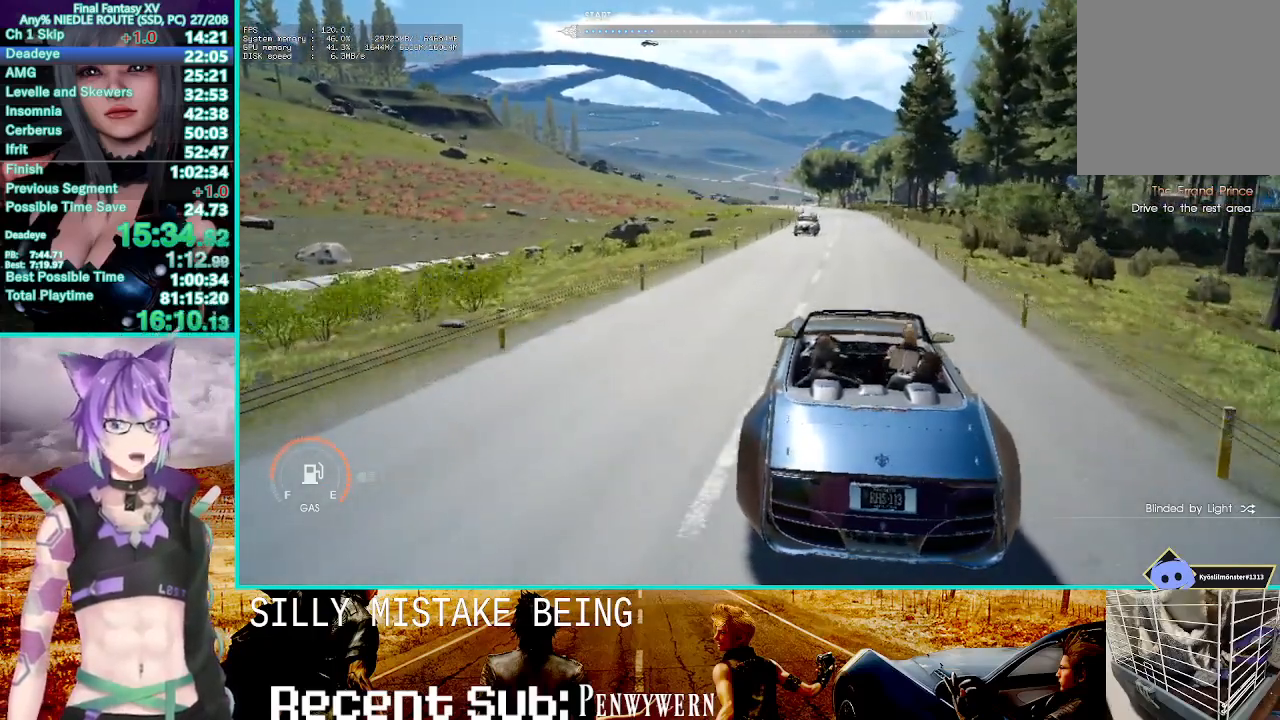
{"dt_ms": 500, "buttons": ["R2"], "left_stick": "up", "right_stick": "center", "events": []}
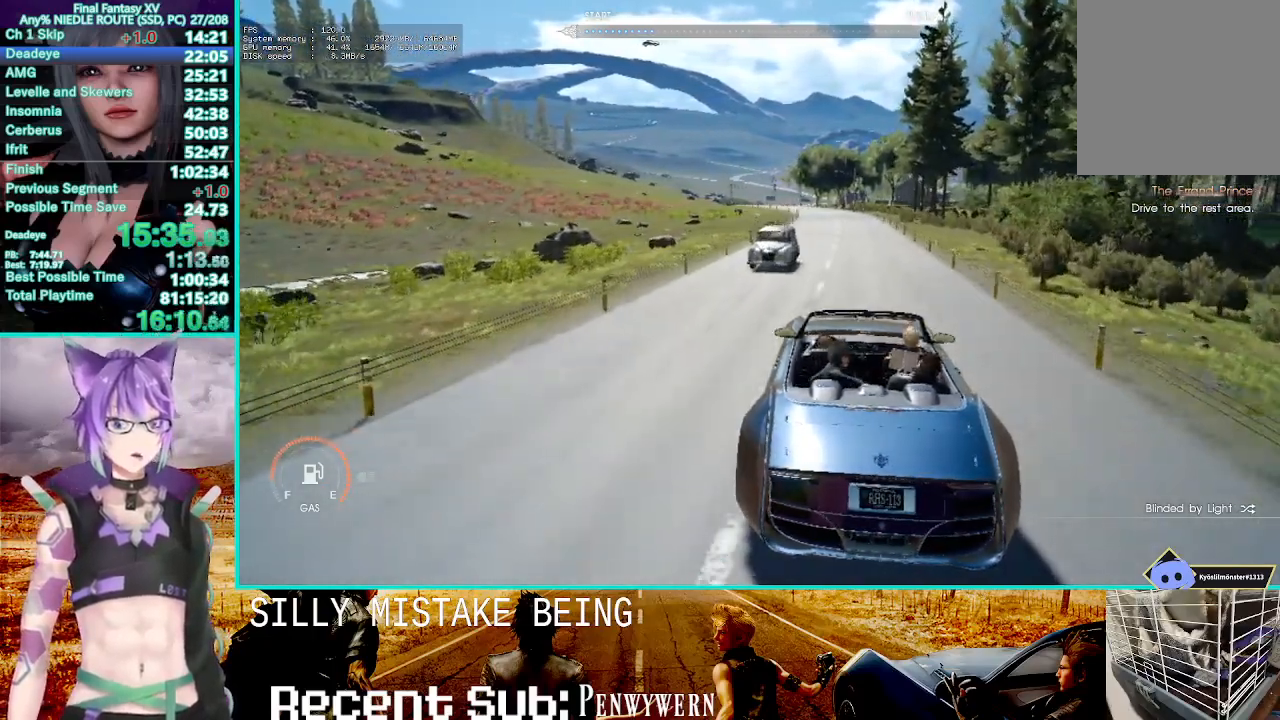
{"dt_ms": 500, "buttons": ["R2"], "left_stick": "up", "right_stick": "center", "events": []}
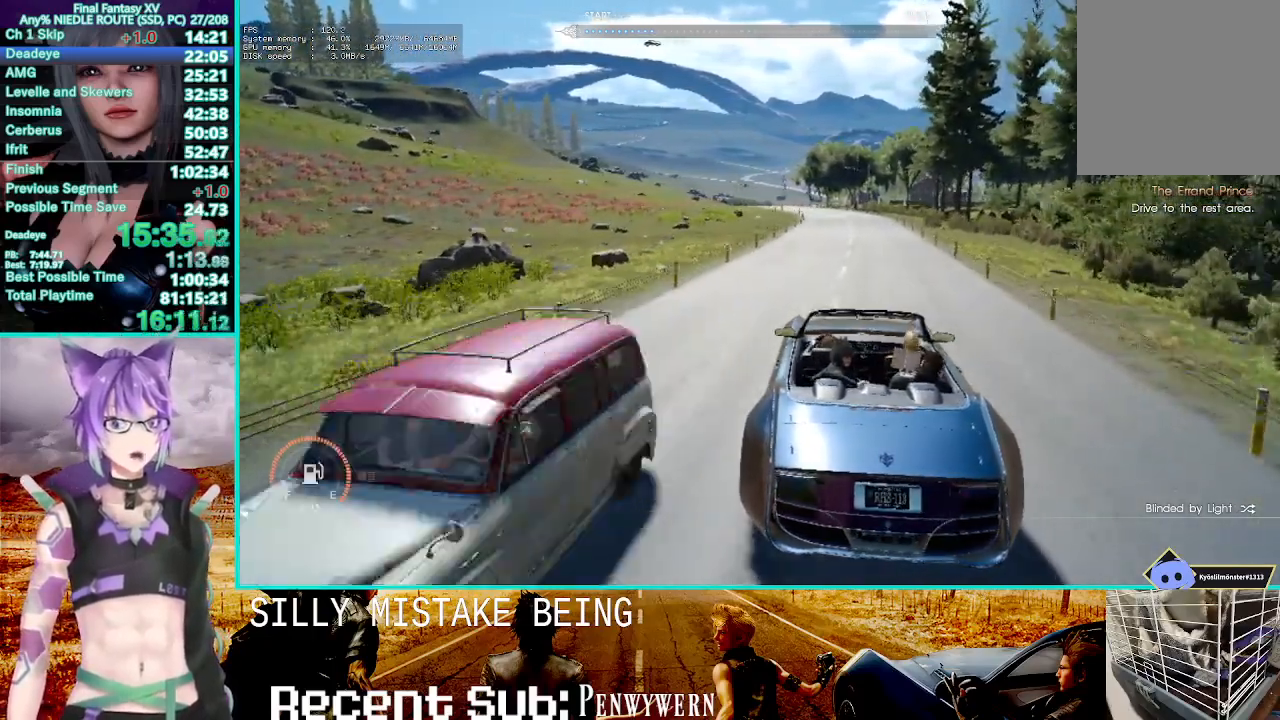
{"dt_ms": 500, "buttons": ["R2"], "left_stick": "up-left", "right_stick": "center", "events": [[117, "left_stick", "up-left"]]}
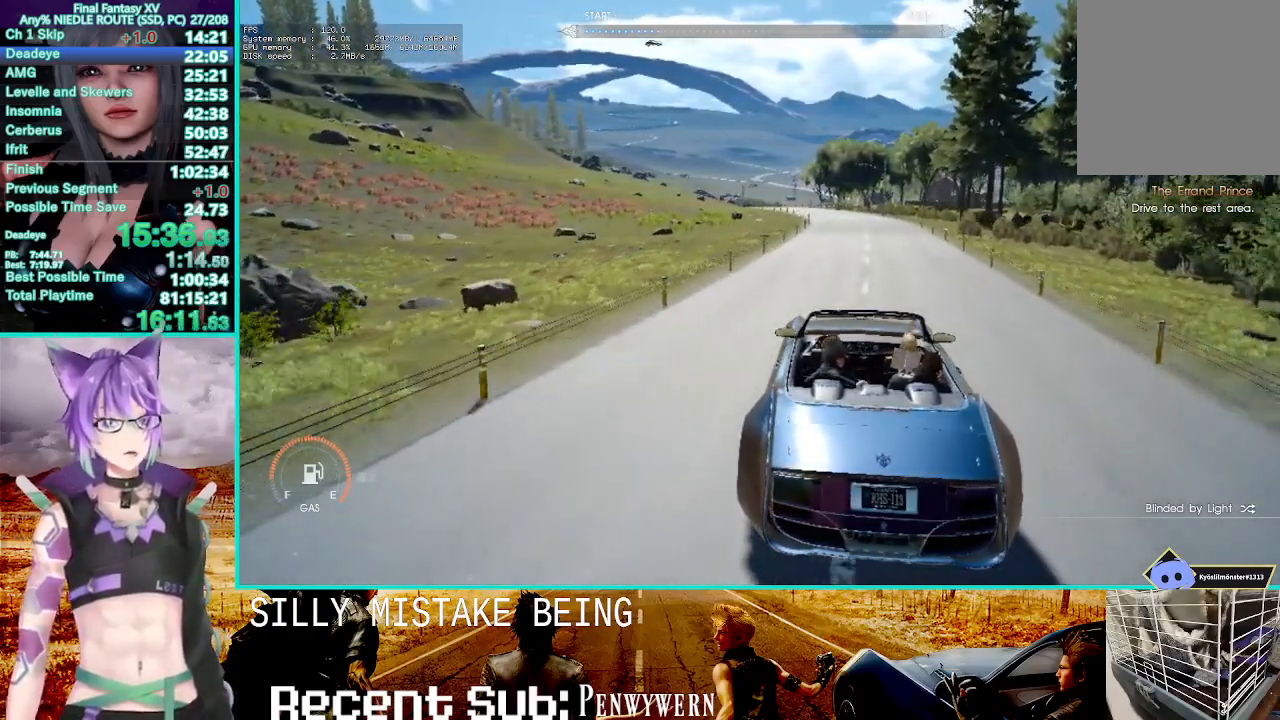
{"dt_ms": 500, "buttons": ["R2"], "left_stick": "up-left", "right_stick": "center", "events": []}
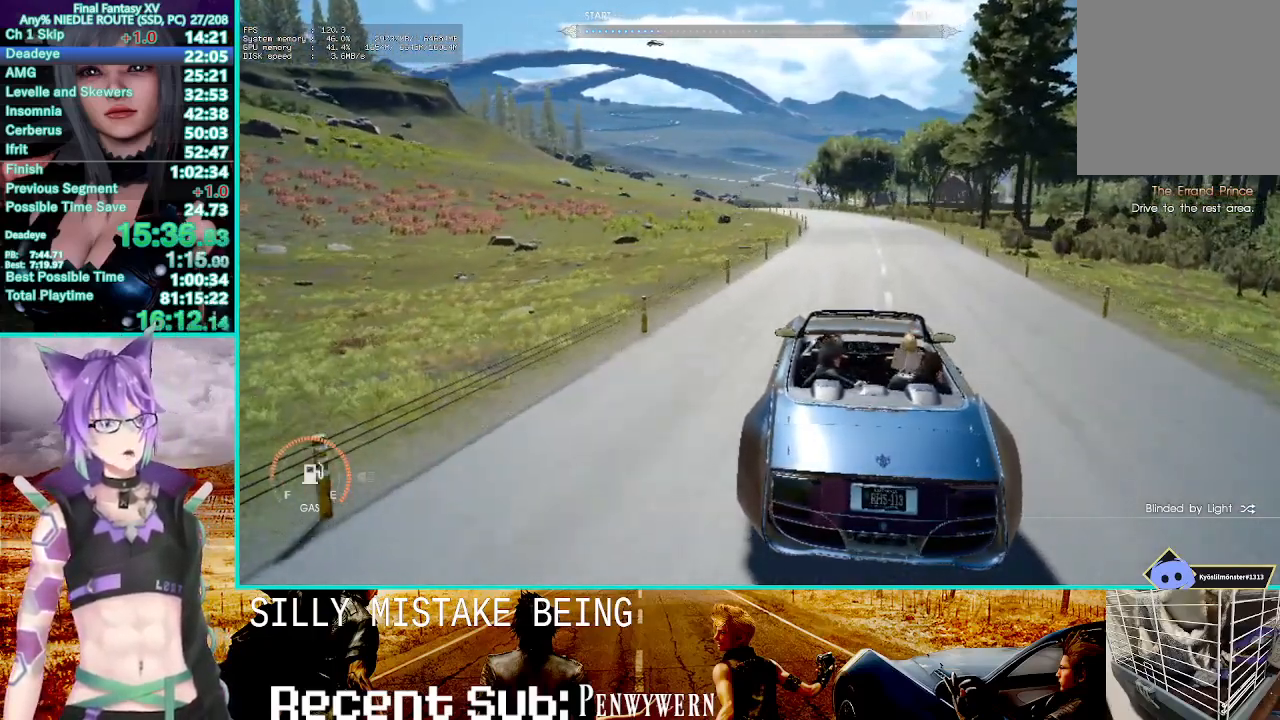
{"dt_ms": 500, "buttons": ["R2"], "left_stick": "up-left", "right_stick": "center", "events": []}
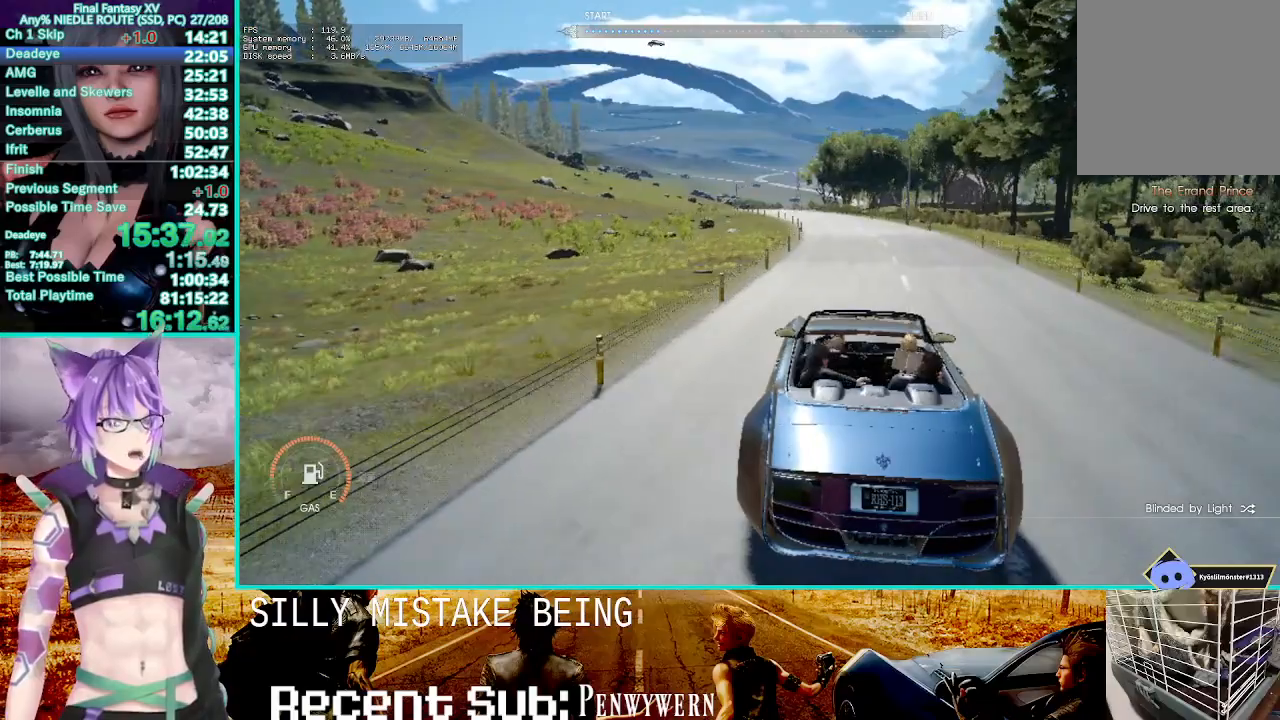
{"dt_ms": 500, "buttons": ["R2"], "left_stick": "up-left", "right_stick": "center", "events": []}
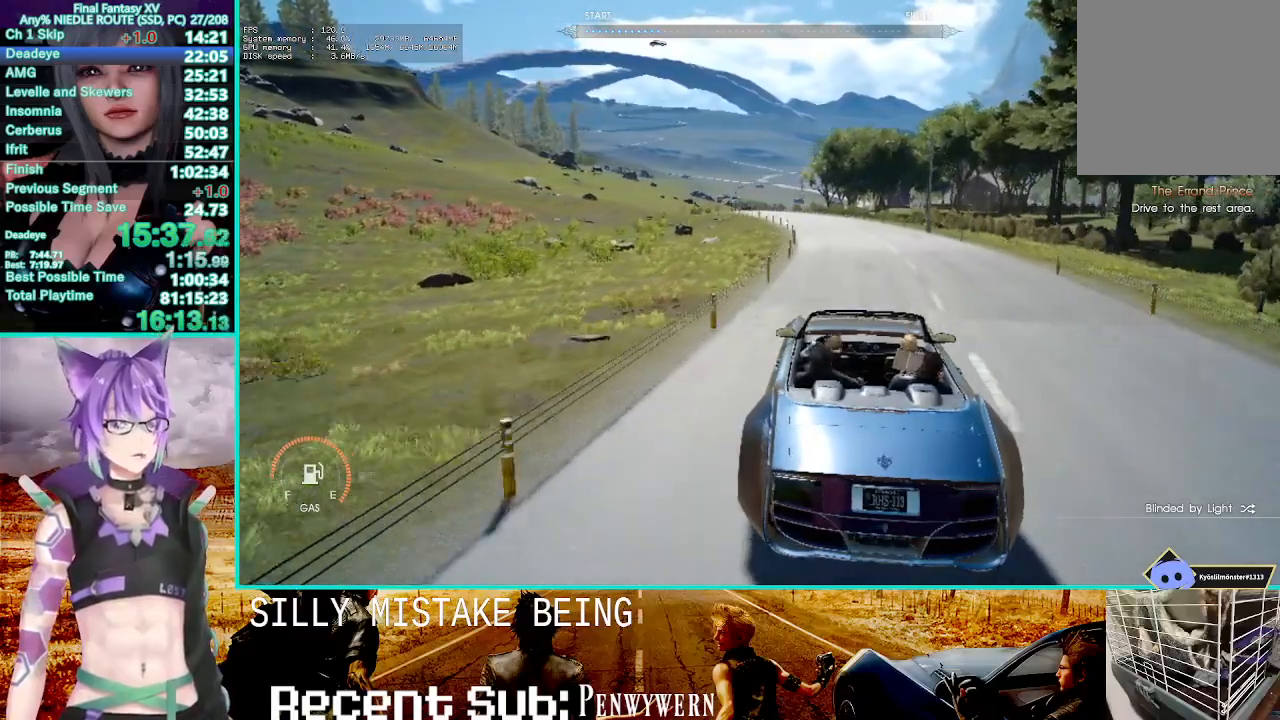
{"dt_ms": 500, "buttons": ["R2"], "left_stick": "up-left", "right_stick": "center", "events": []}
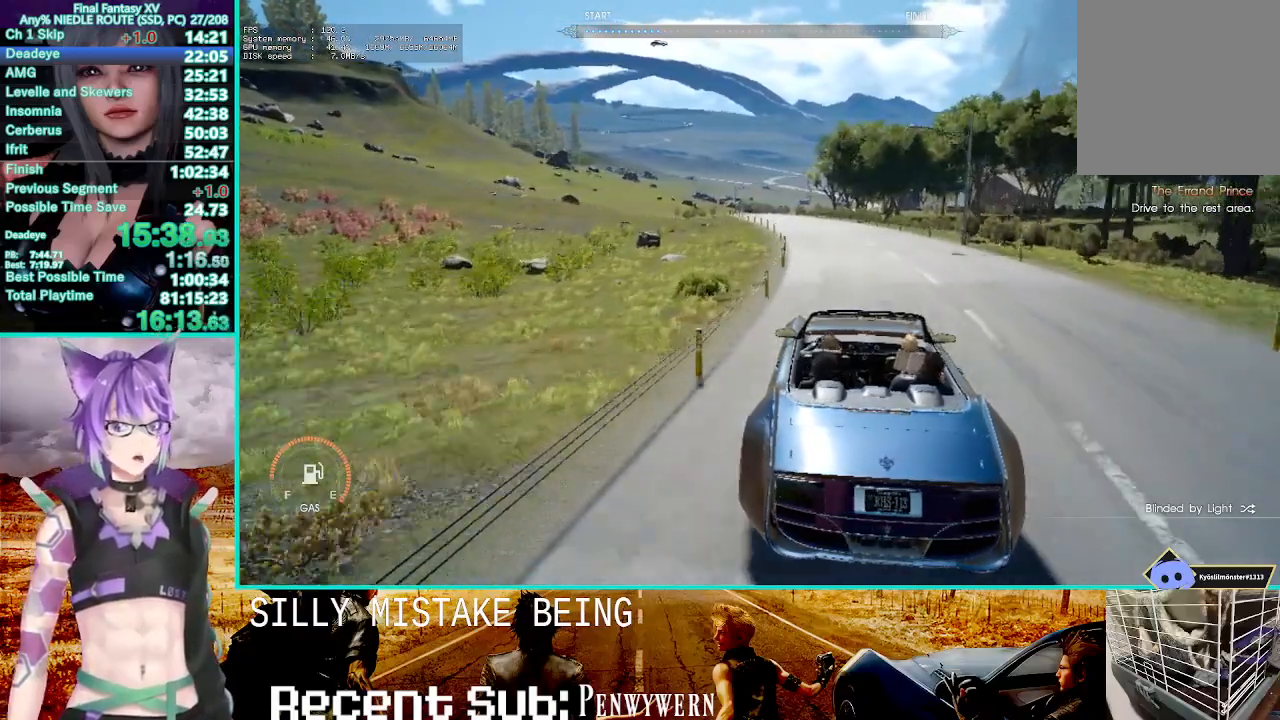
{"dt_ms": 500, "buttons": ["R2"], "left_stick": "up-left", "right_stick": "center", "events": []}
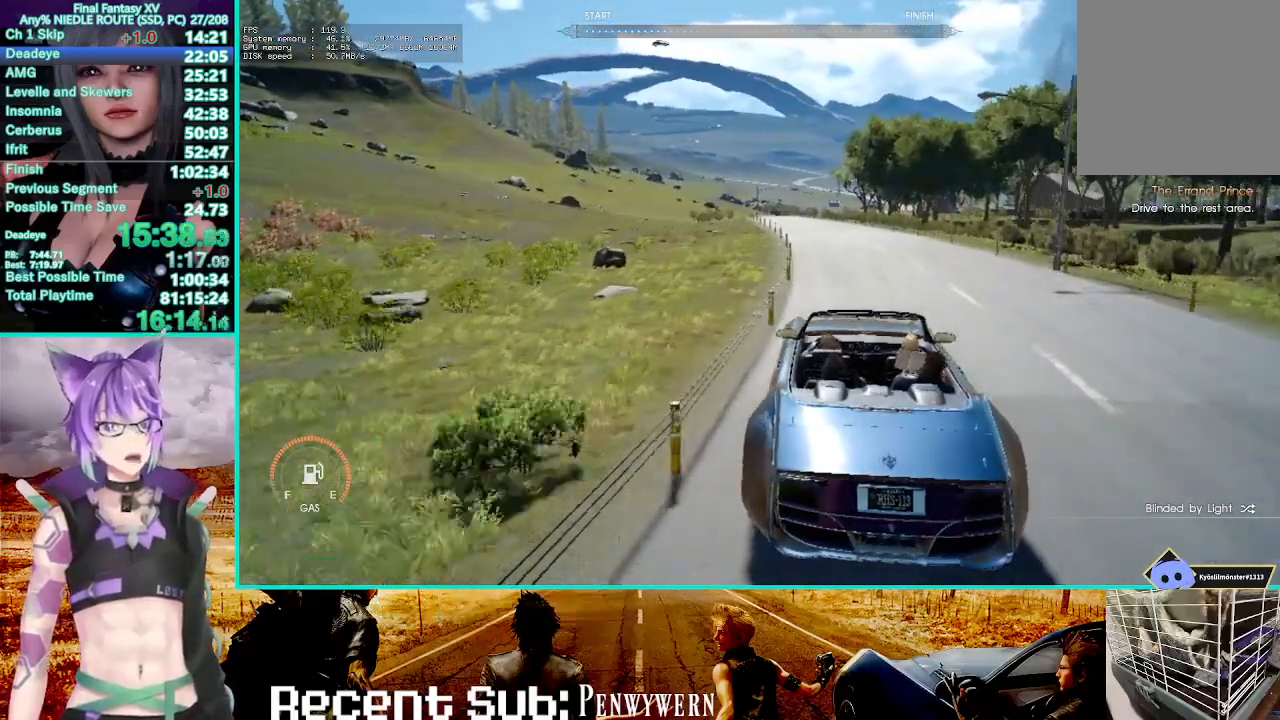
{"dt_ms": 1000, "buttons": ["R2"], "left_stick": "up", "right_stick": "center"}
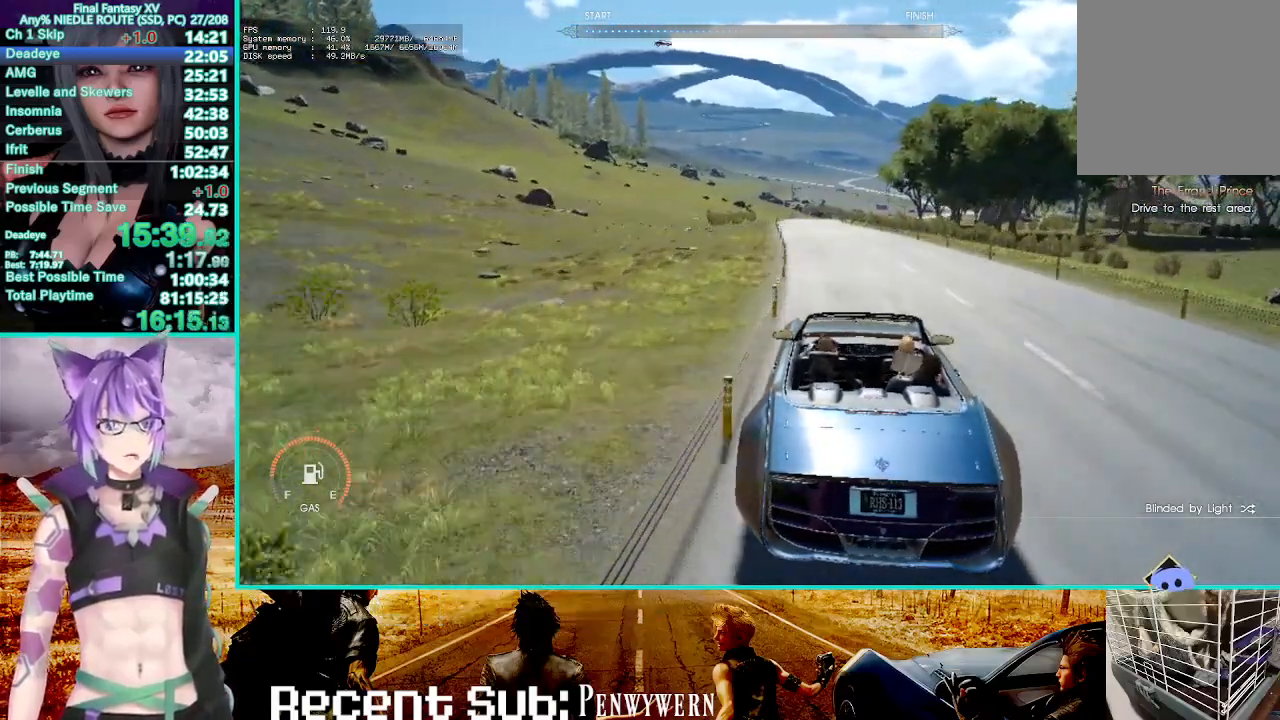
{"dt_ms": 500, "buttons": ["R2"], "left_stick": "up", "right_stick": "center", "events": []}
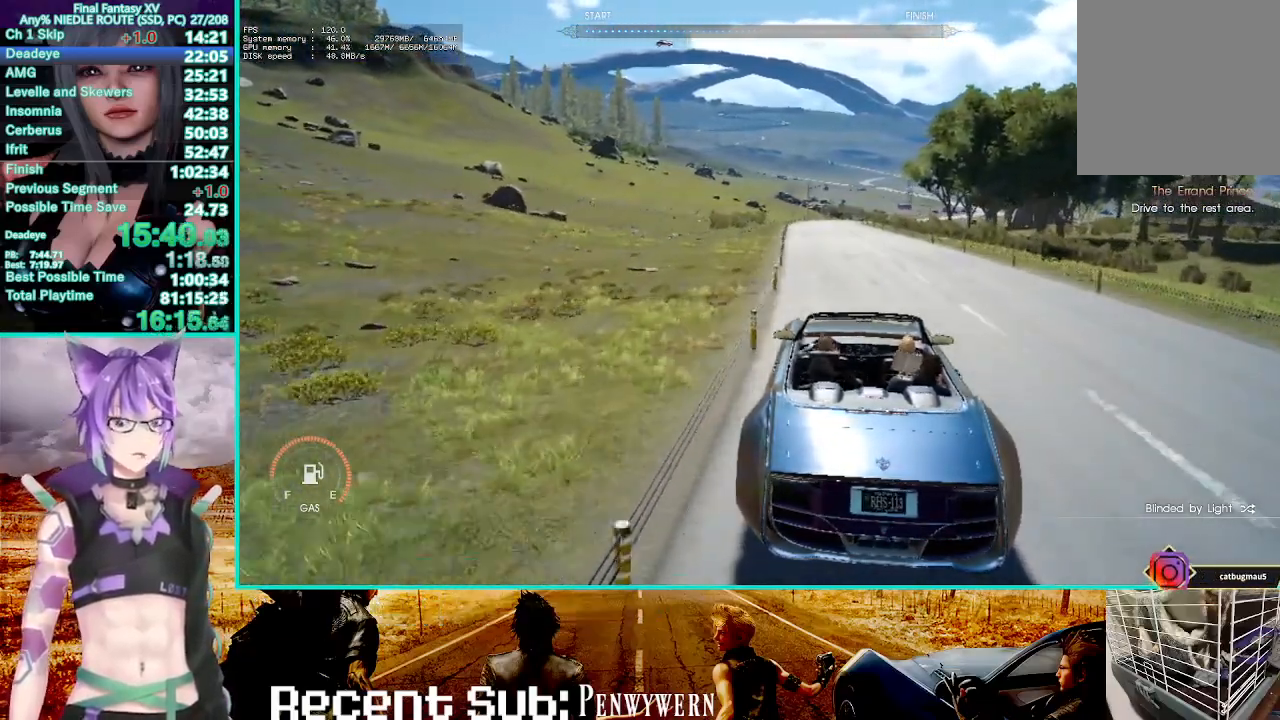
{"dt_ms": 500, "buttons": ["R2"], "left_stick": "up", "right_stick": "center", "events": []}
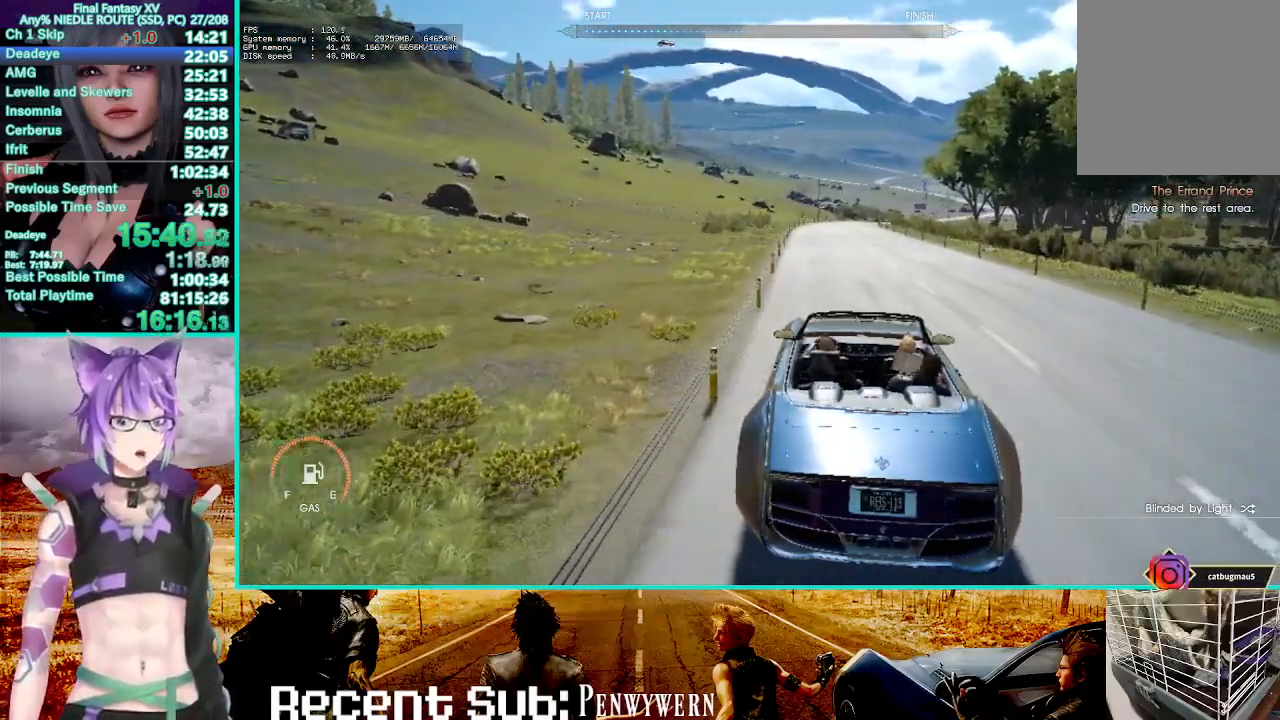
{"dt_ms": 500, "buttons": ["R2"], "left_stick": "up", "right_stick": "center", "events": []}
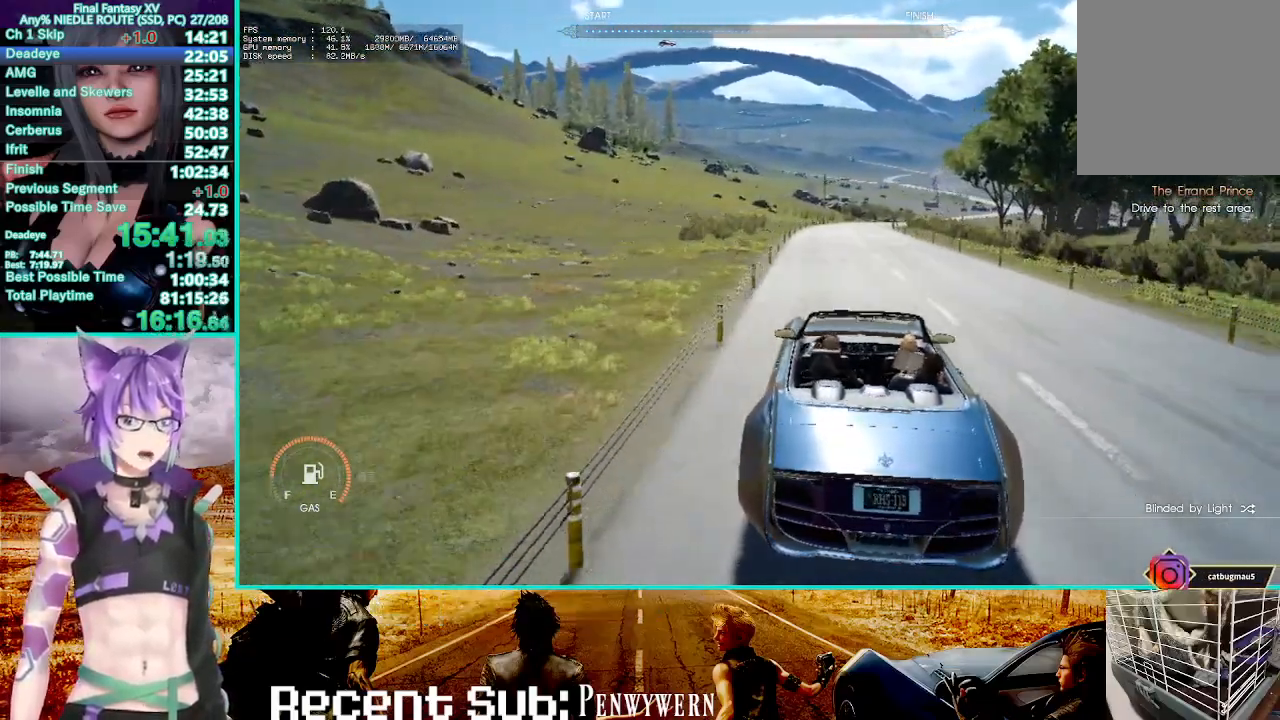
{"dt_ms": 500, "buttons": ["R2"], "left_stick": "up-right", "right_stick": "center", "events": [[100, "left_stick", "up-right"]]}
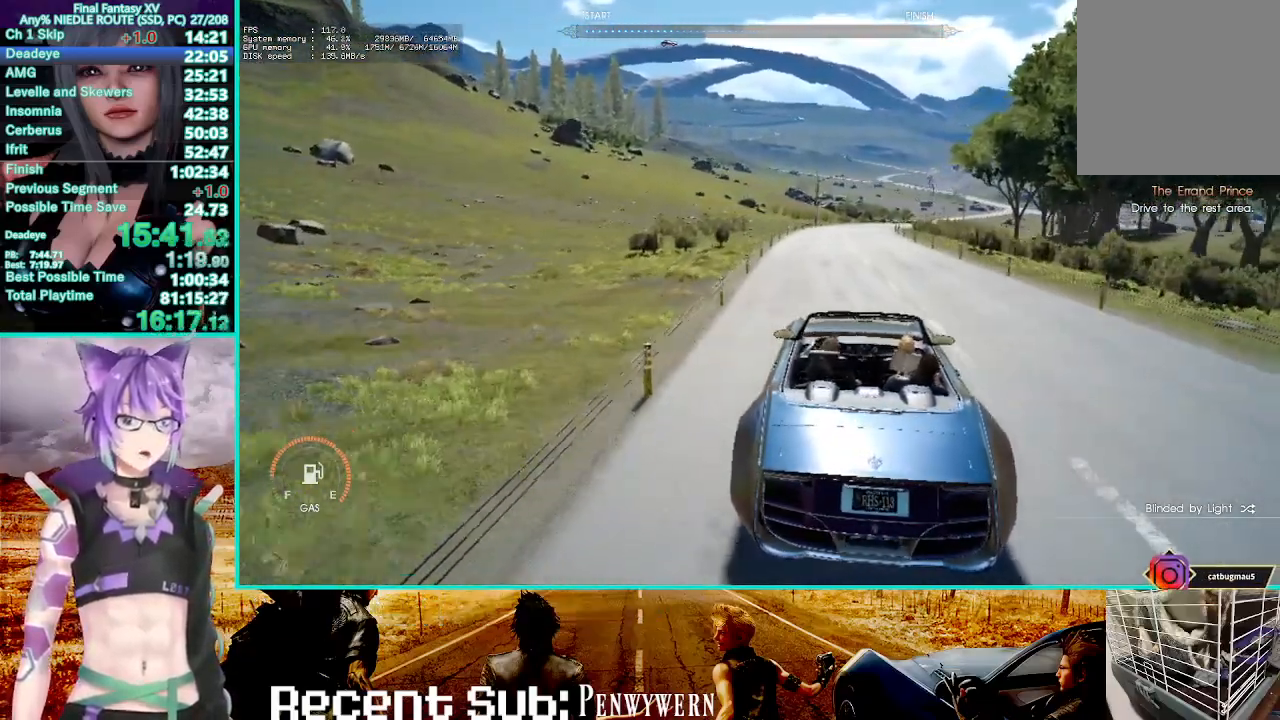
{"dt_ms": 500, "buttons": ["R2"], "left_stick": "up-right", "right_stick": "center", "events": []}
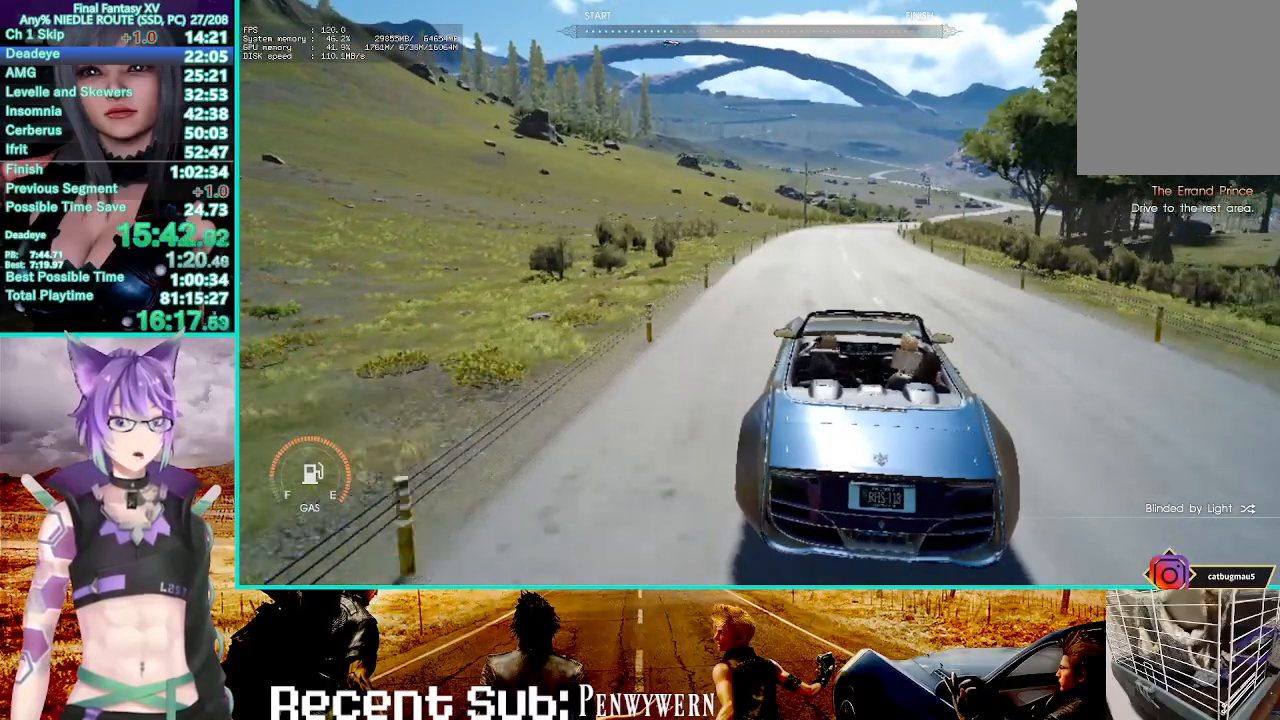
{"dt_ms": 500, "buttons": ["R2"], "left_stick": "up-right", "right_stick": "center", "events": []}
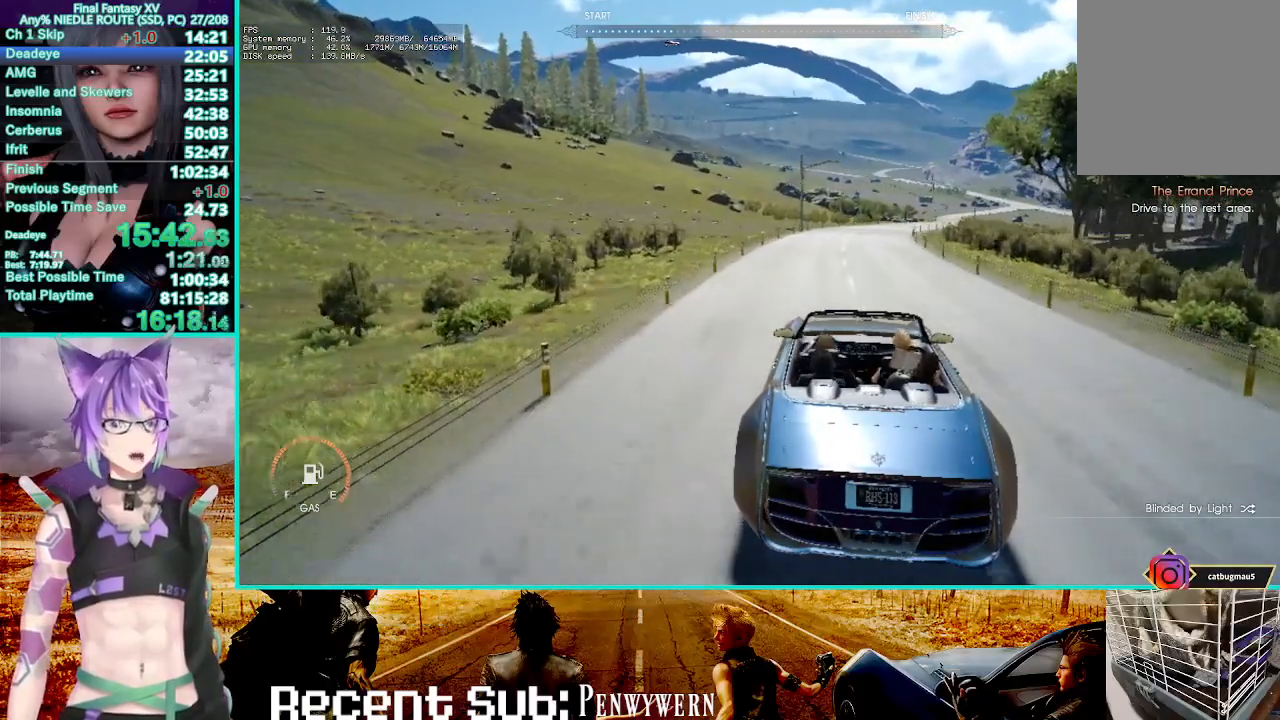
{"dt_ms": 500, "buttons": ["R2"], "left_stick": "up-right", "right_stick": "center", "events": []}
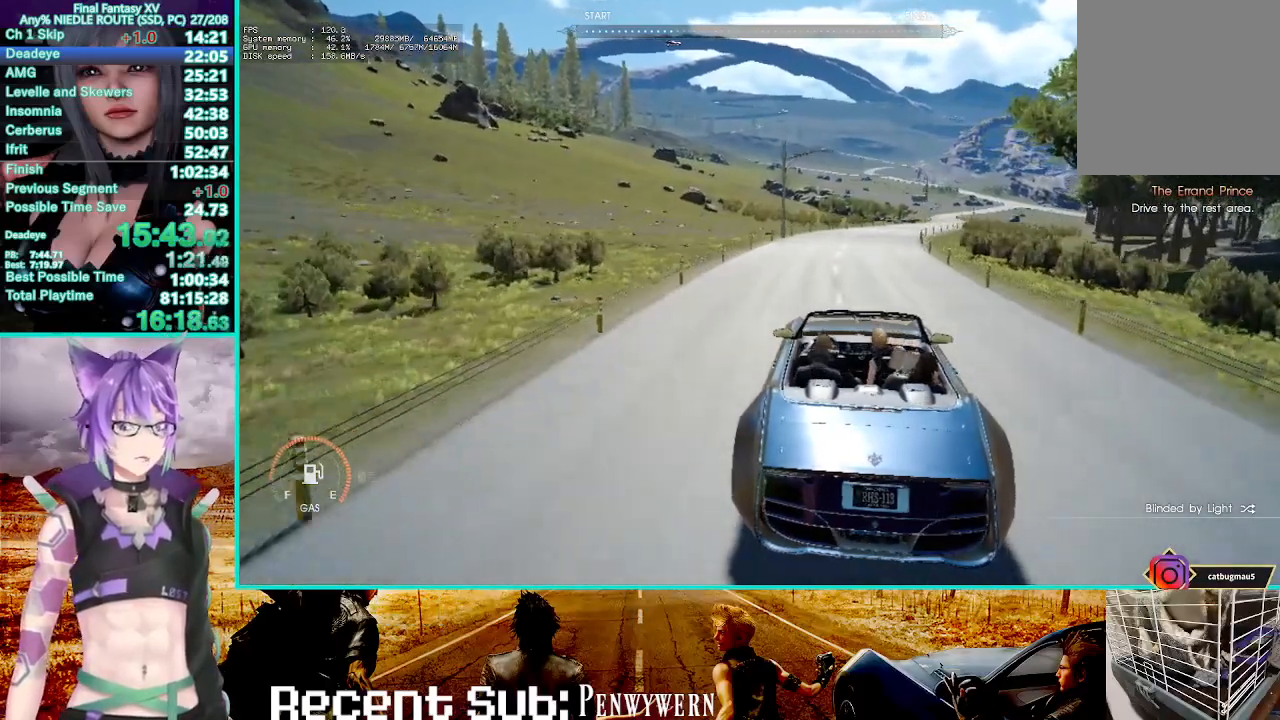
{"dt_ms": 500, "buttons": ["R2"], "left_stick": "up-right", "right_stick": "center", "events": []}
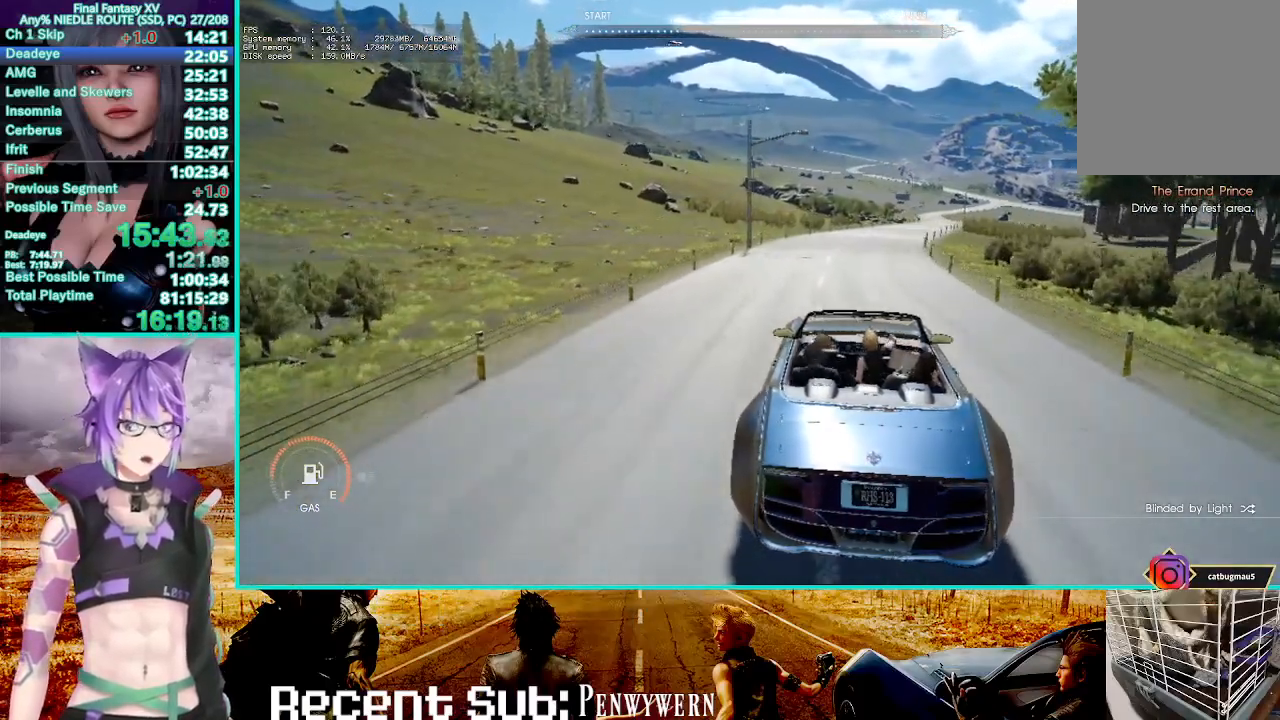
{"dt_ms": 500, "buttons": ["R2"], "left_stick": "up-right", "right_stick": "center", "events": []}
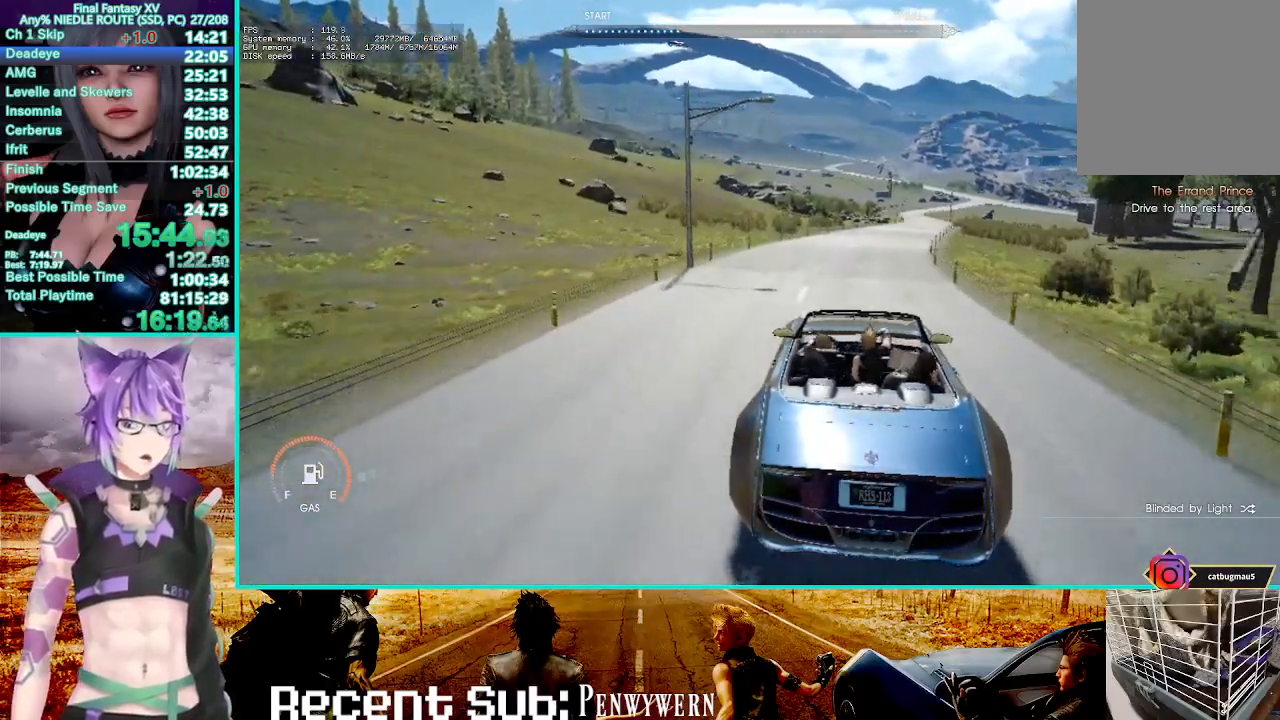
{"dt_ms": 500, "buttons": ["R2"], "left_stick": "up-right", "right_stick": "center", "events": []}